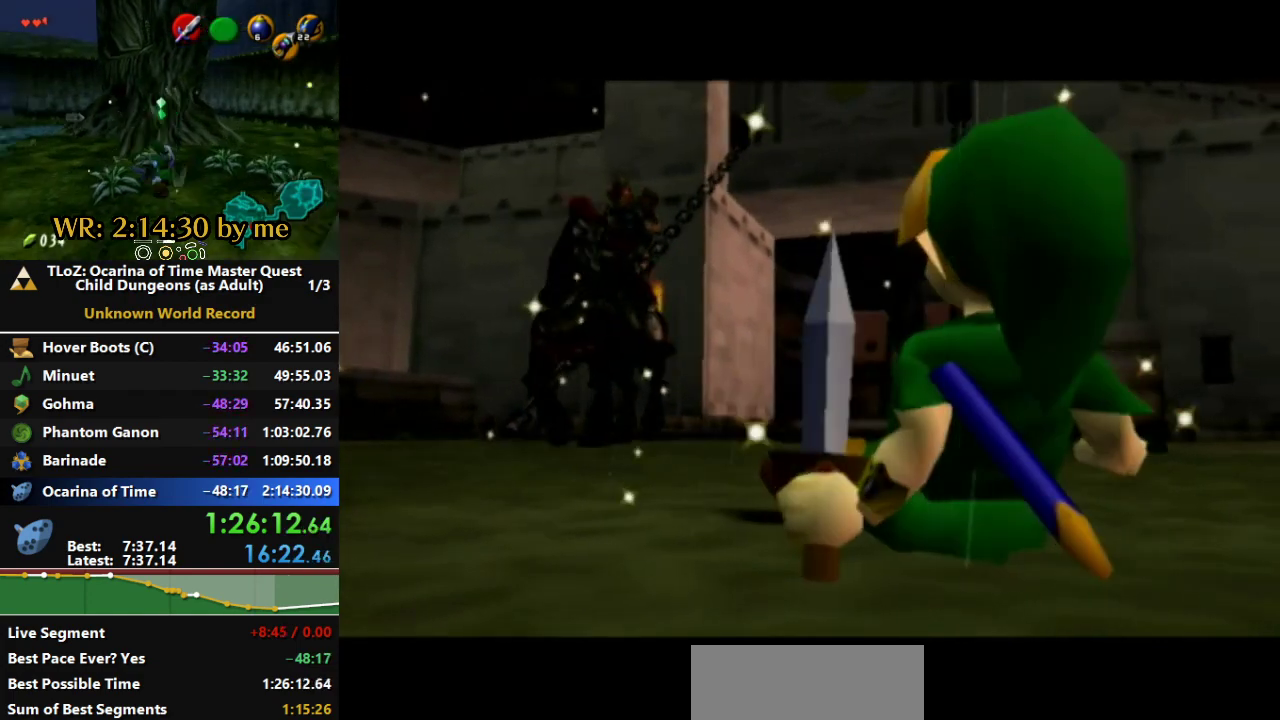
Gameplay with a controller (Nintendo layout); each line is a JSON object with the inputs held at the frame after it. "events" lists button and stick changes between this image and that frame as [ms after this image, input, new state], when the widget could be followed in between. Not read: B L3 R3.
{"buttons": [], "left_stick": "center", "right_stick": "center", "events": [[333, "A", "up"]]}
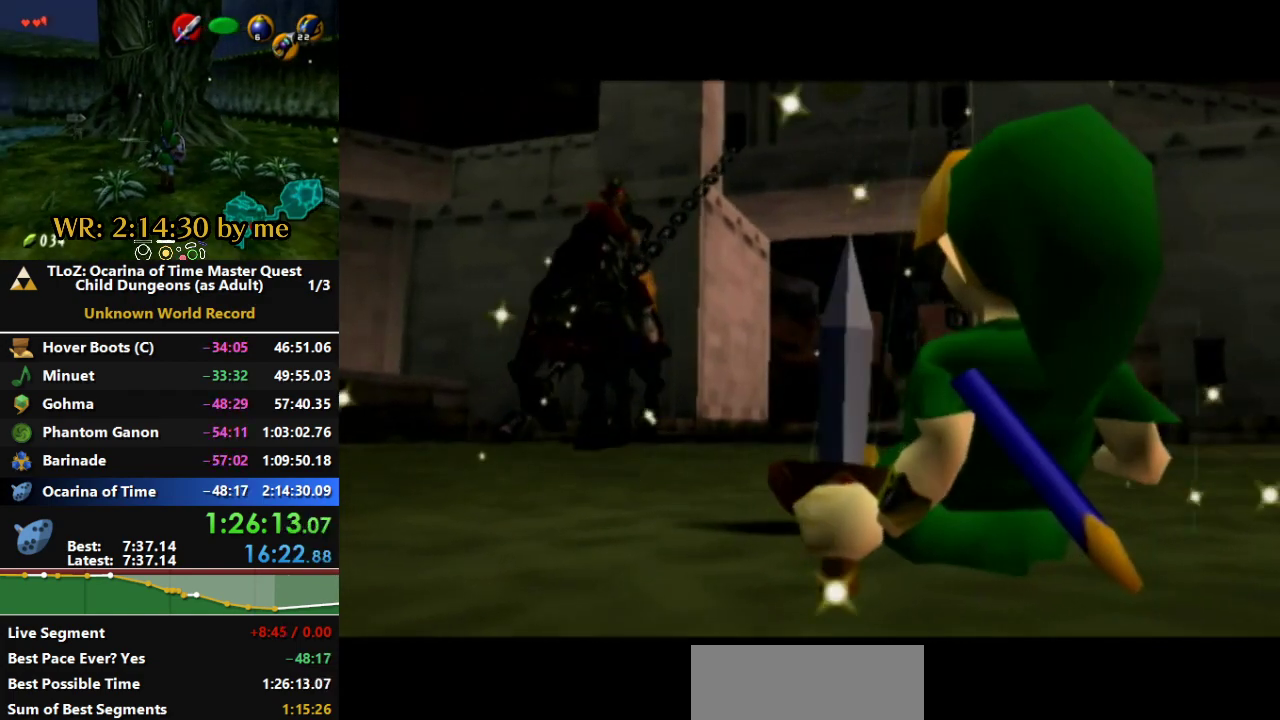
{"buttons": ["A"], "left_stick": "center", "right_stick": "center", "events": [[100, "A", "down"], [200, "A", "up"], [467, "A", "down"]]}
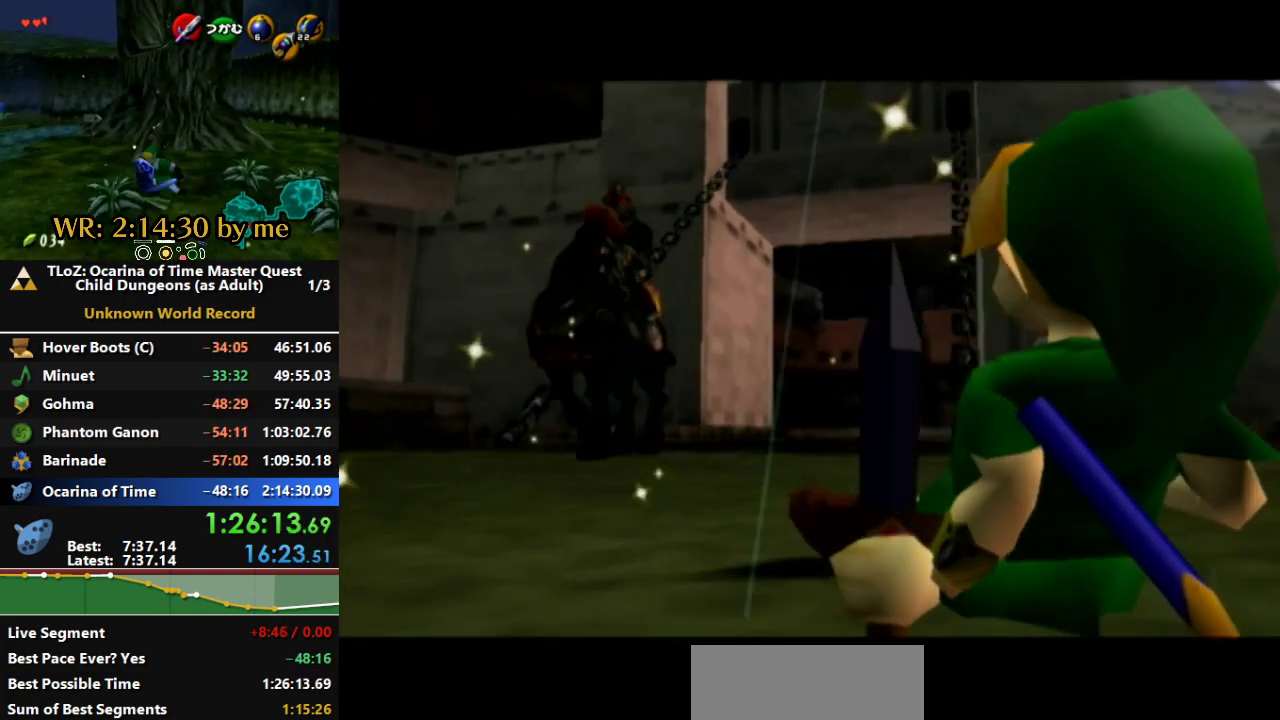
{"buttons": [], "left_stick": "center", "right_stick": "center", "events": [[33, "A", "up"], [433, "A", "down"], [500, "A", "up"]]}
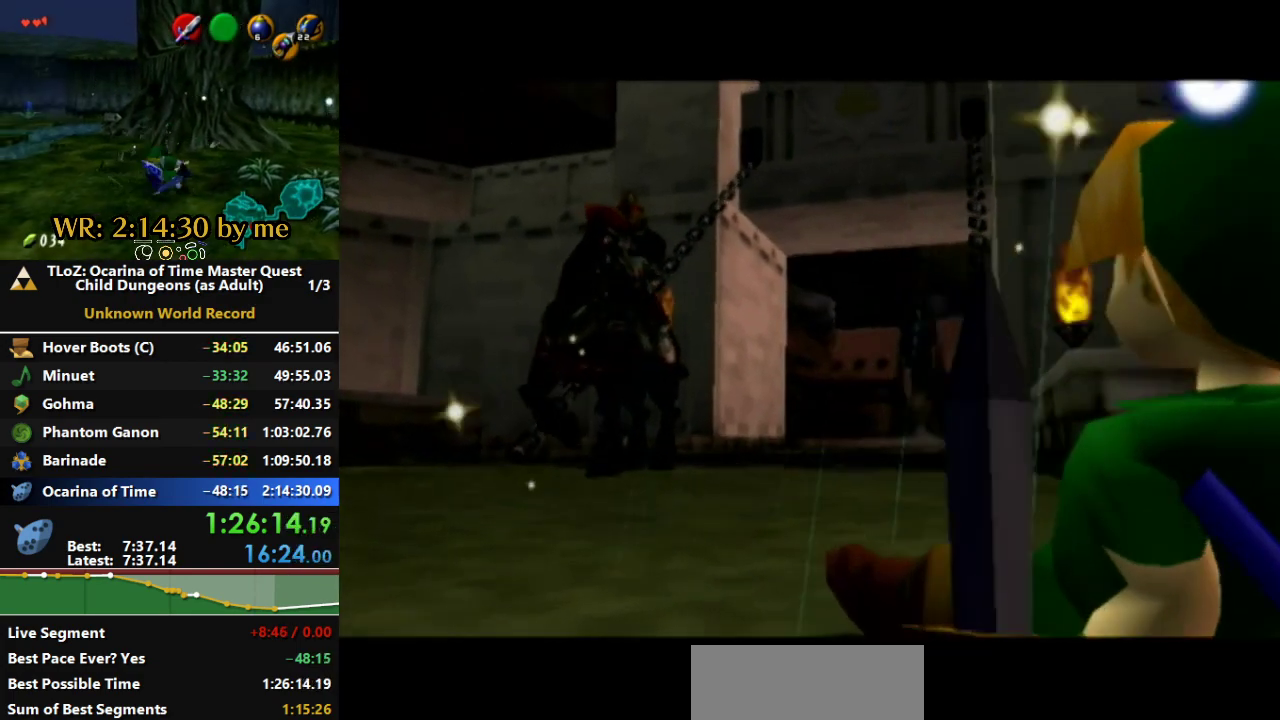
{"buttons": ["A"], "left_stick": "center", "right_stick": "center", "events": [[100, "A", "down"], [200, "A", "up"], [300, "A", "down"], [367, "A", "up"], [500, "A", "down"]]}
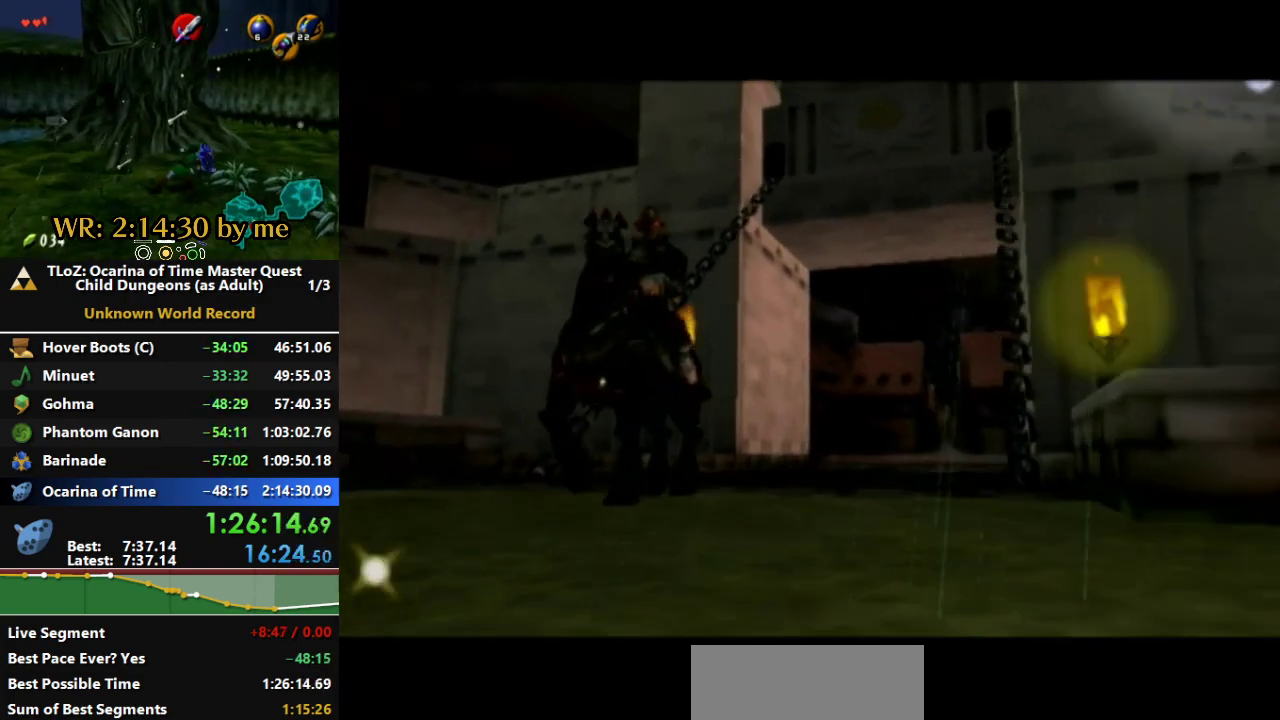
{"buttons": [], "left_stick": "center", "right_stick": "center", "events": [[33, "A", "up"], [167, "A", "down"], [233, "A", "up"], [367, "A", "down"], [433, "A", "up"]]}
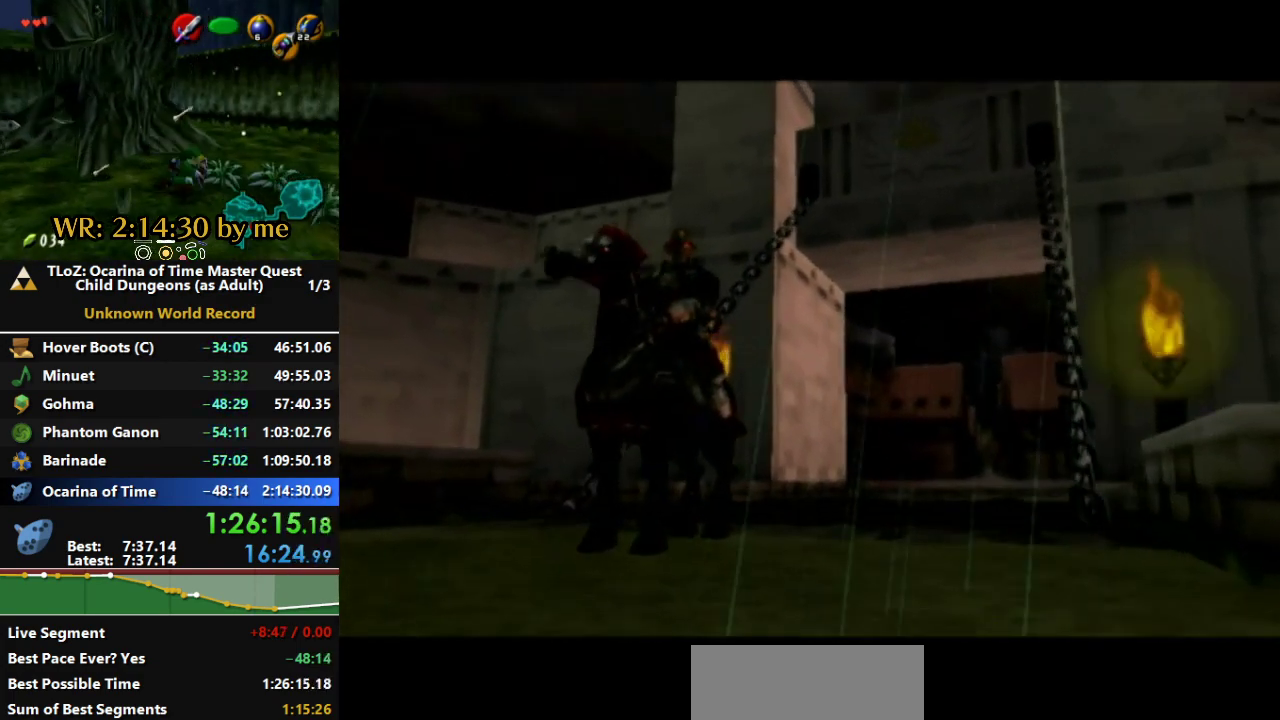
{"buttons": [], "left_stick": "center", "right_stick": "center", "events": [[400, "A", "down"], [500, "A", "up"]]}
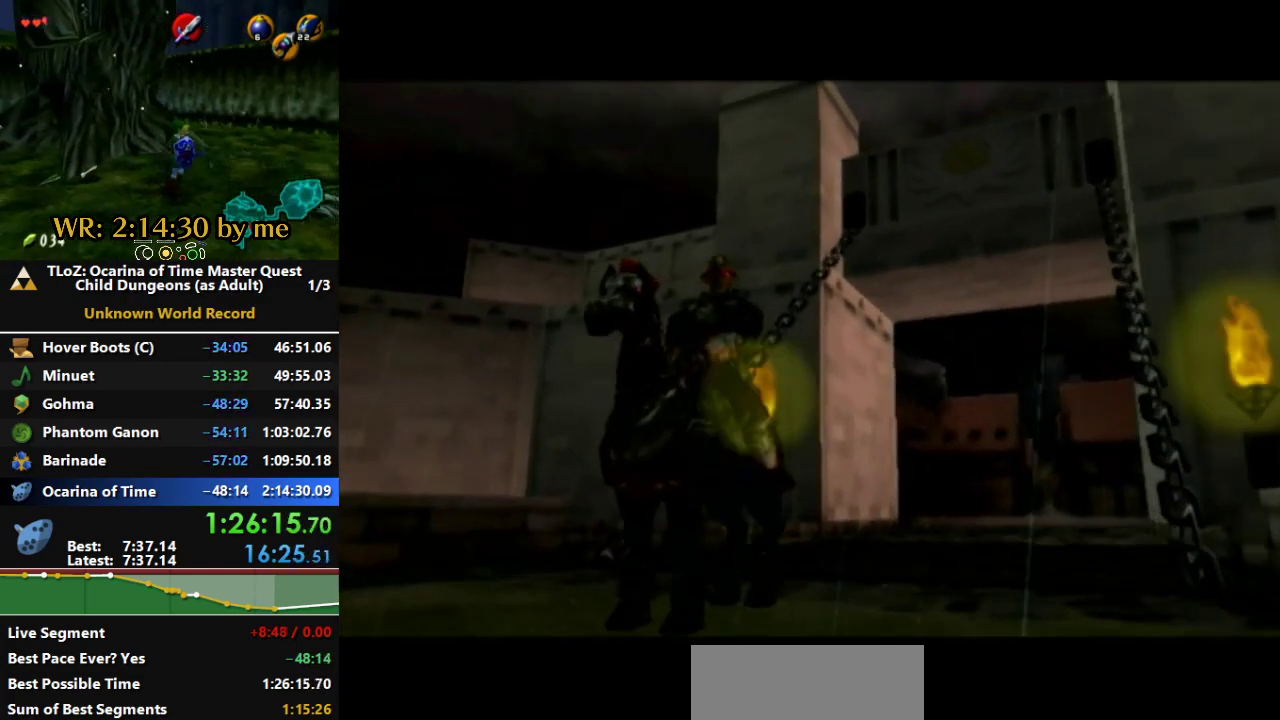
{"buttons": [], "left_stick": "center", "right_stick": "center", "events": [[67, "A", "down"], [167, "A", "up"]]}
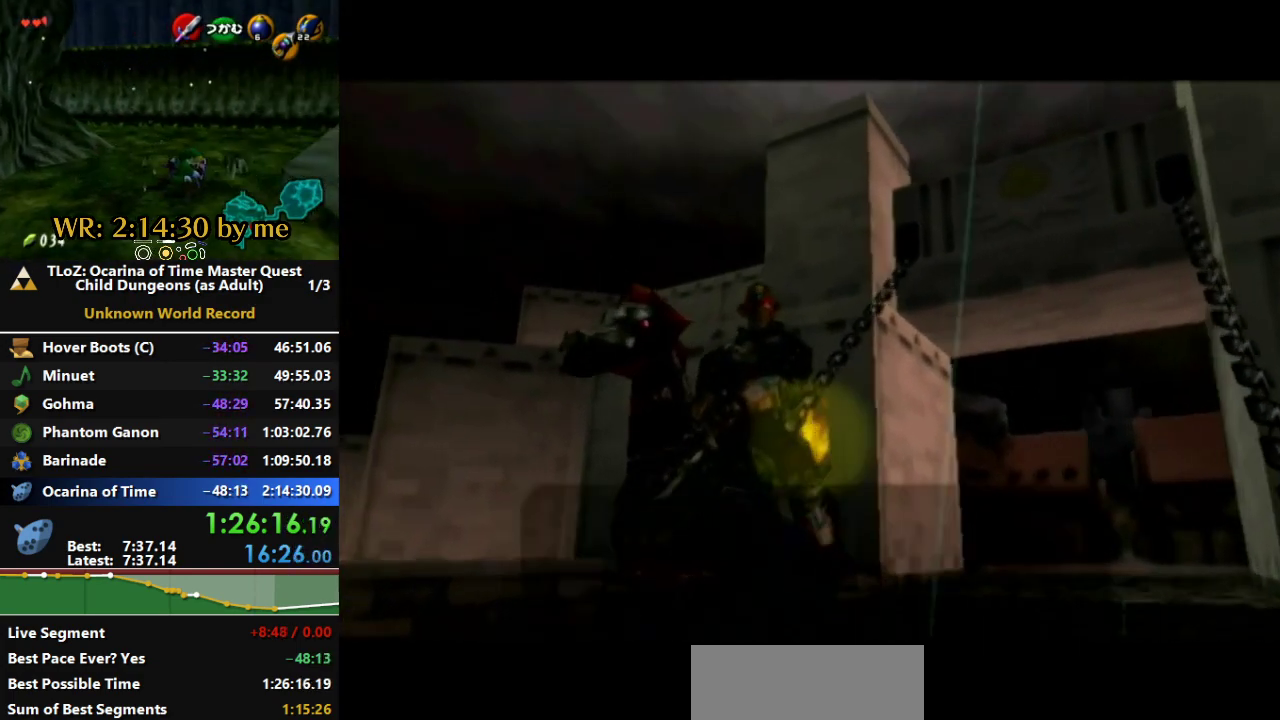
{"buttons": ["A"], "left_stick": "center", "right_stick": "center", "events": [[200, "A", "down"], [267, "A", "up"], [467, "A", "down"]]}
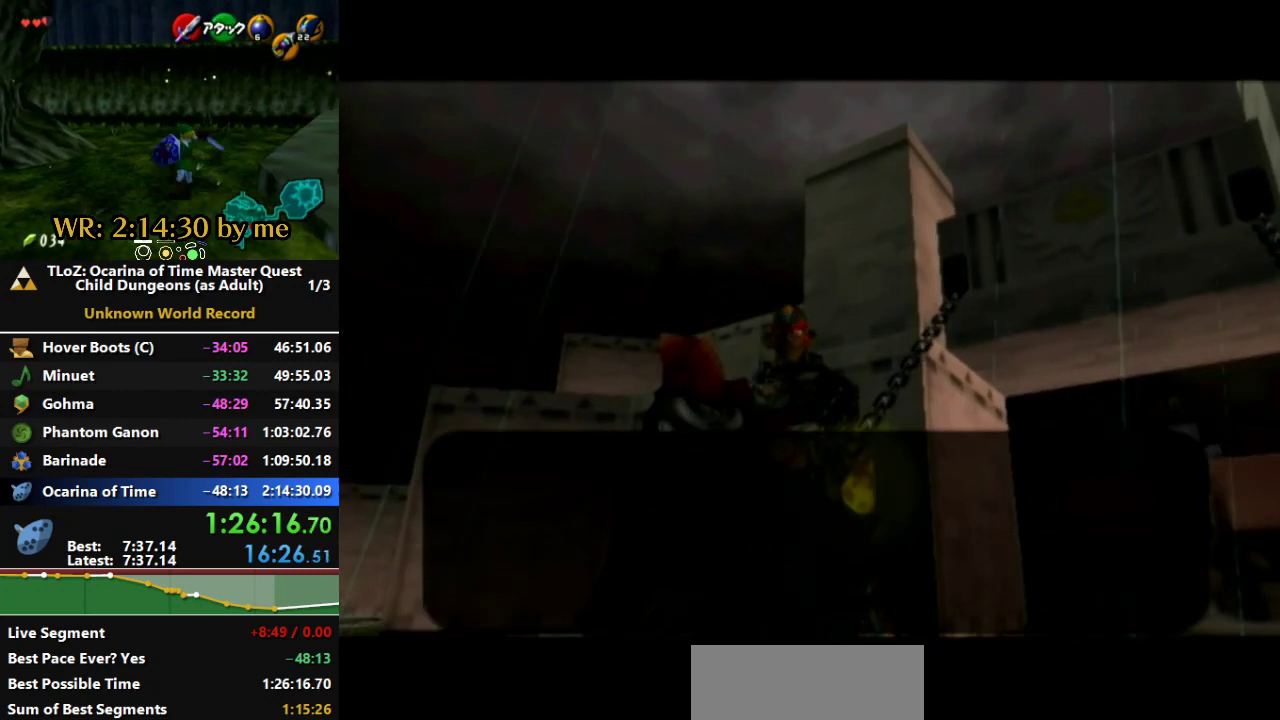
{"buttons": [], "left_stick": "center", "right_stick": "center", "events": [[33, "A", "up"], [100, "A", "down"], [333, "A", "up"], [400, "A", "down"], [467, "A", "up"]]}
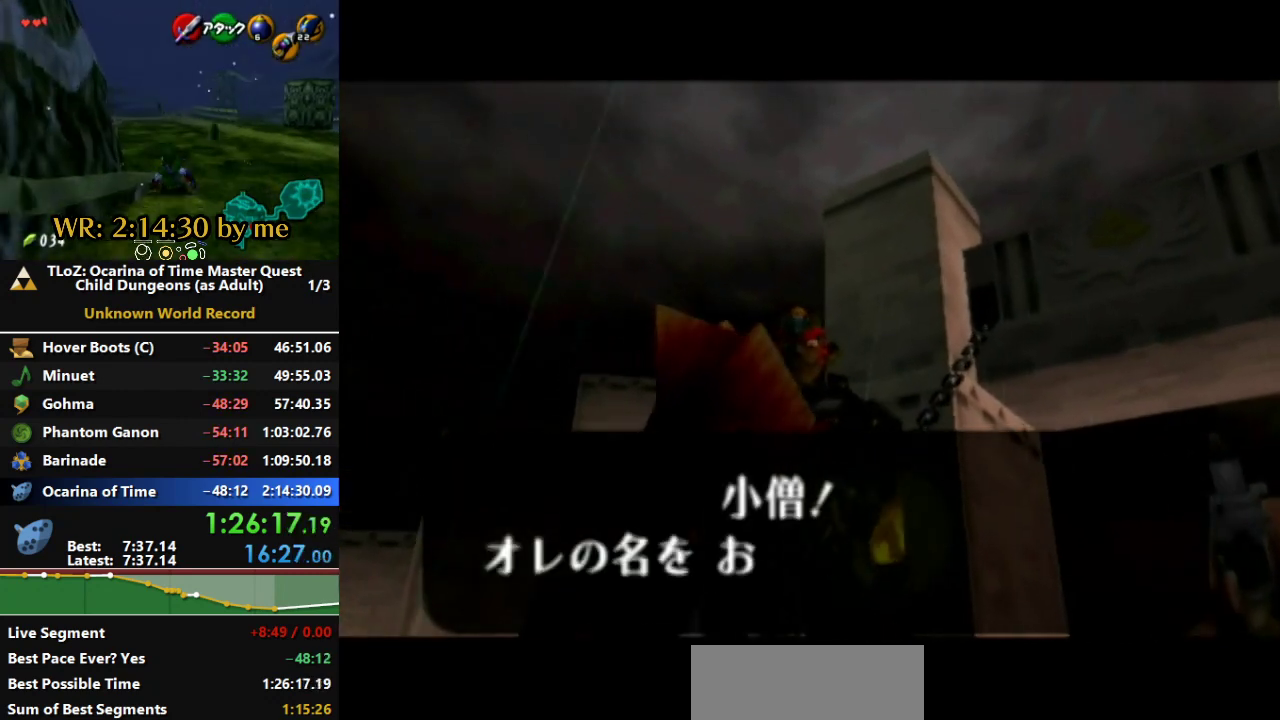
{"buttons": [], "left_stick": "center", "right_stick": "center", "events": [[433, "A", "down"], [500, "A", "up"]]}
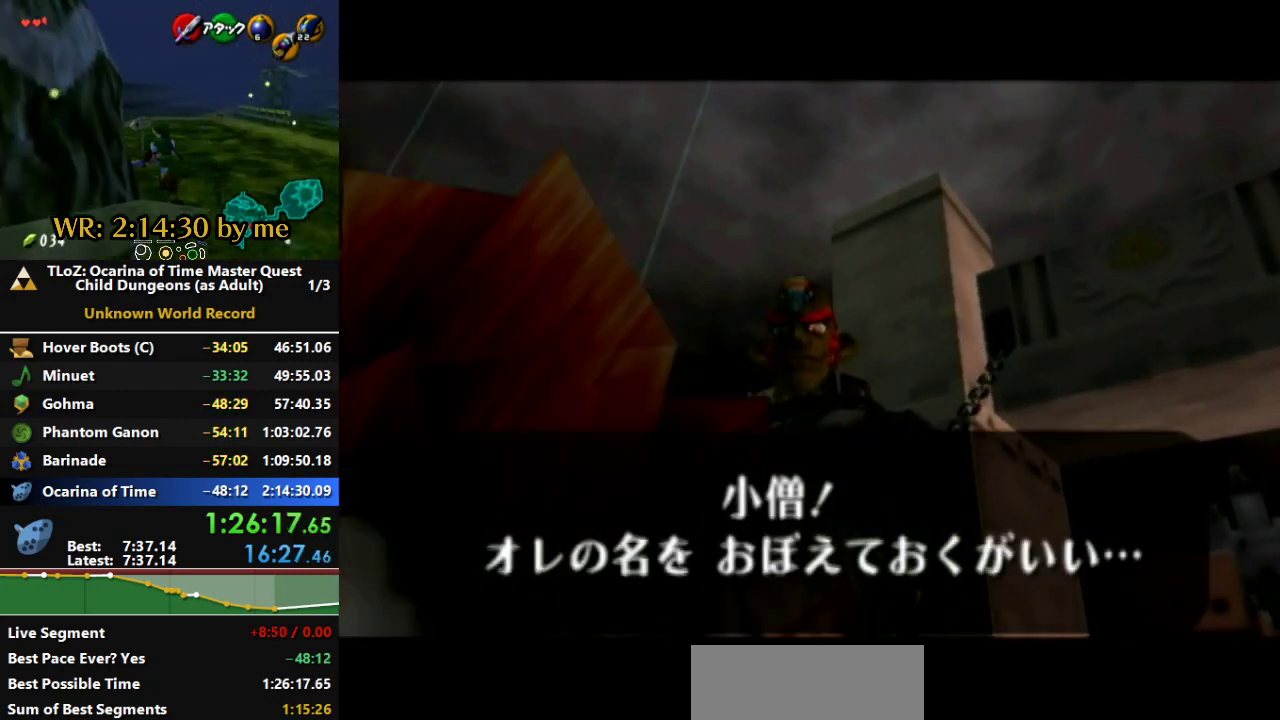
{"buttons": [], "left_stick": "center", "right_stick": "center", "events": [[67, "A", "down"], [133, "A", "up"], [233, "A", "down"], [300, "A", "up"], [400, "A", "down"], [467, "A", "up"]]}
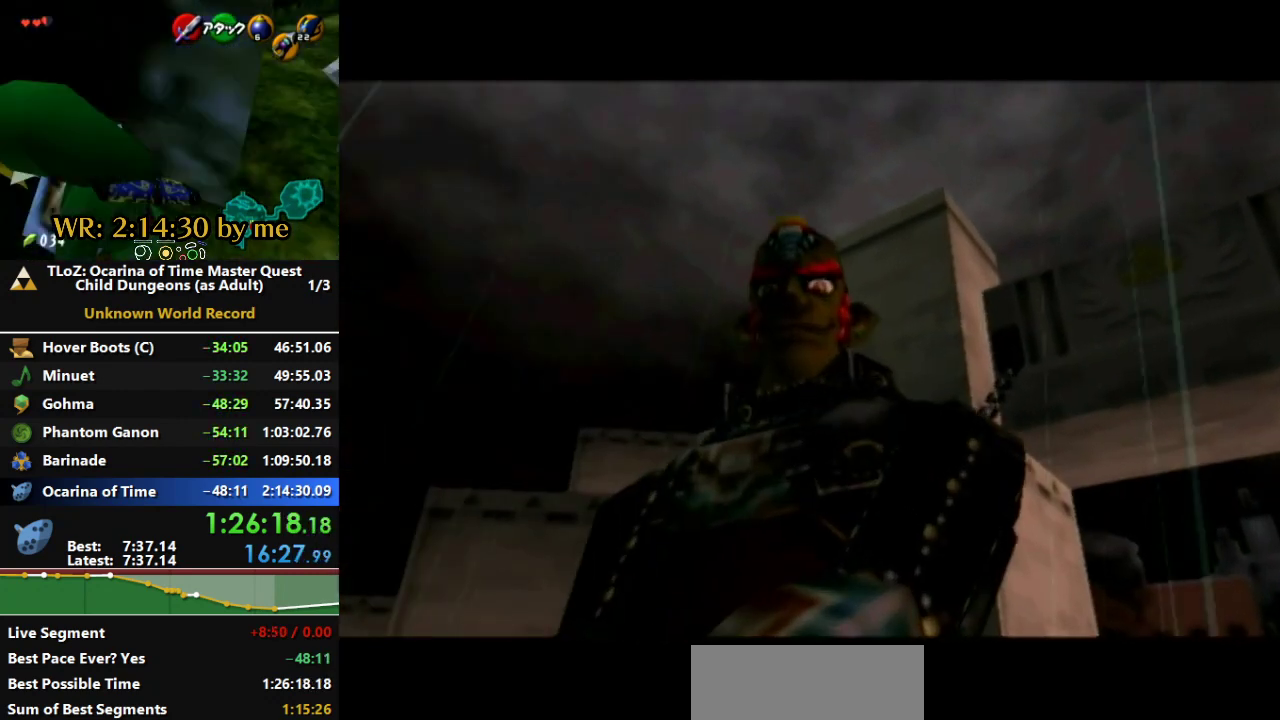
{"buttons": [], "left_stick": "center", "right_stick": "center", "events": [[33, "A", "down"], [100, "A", "up"], [200, "A", "down"], [267, "A", "up"], [367, "A", "down"], [433, "A", "up"]]}
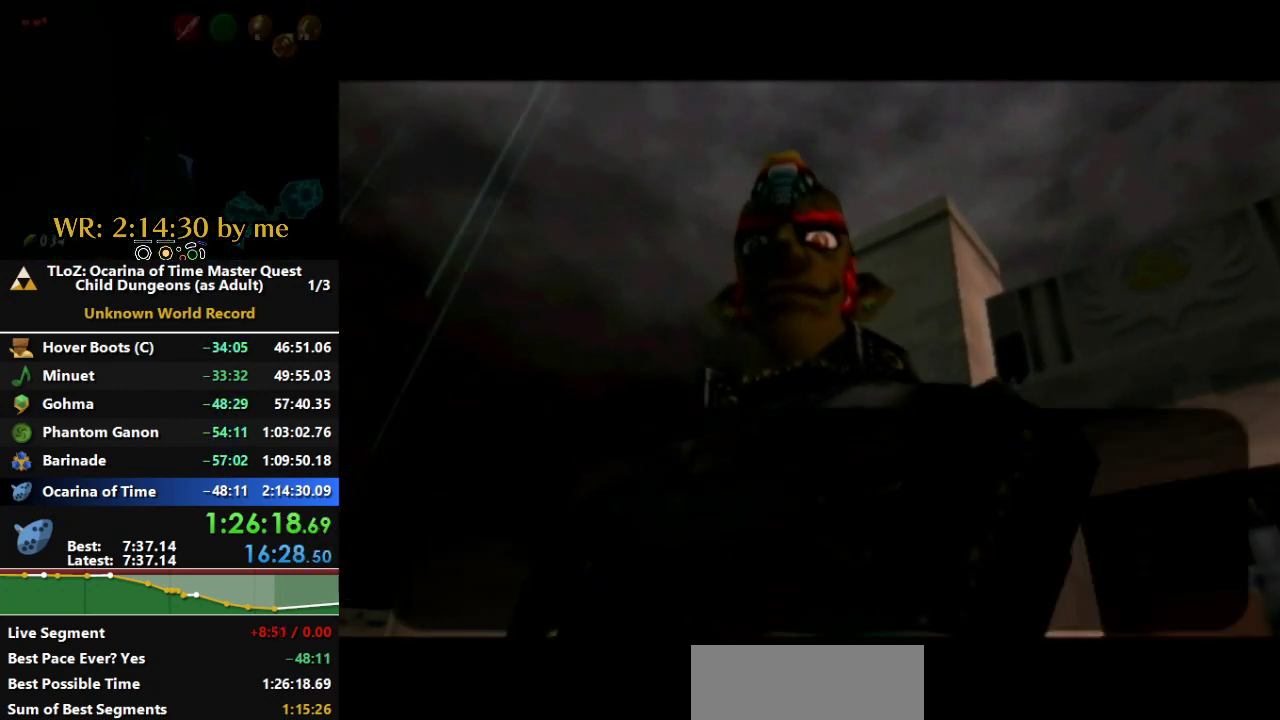
{"buttons": ["A"], "left_stick": "center", "right_stick": "center", "events": [[133, "A", "down"], [233, "A", "up"], [300, "A", "down"], [400, "A", "up"], [467, "A", "down"]]}
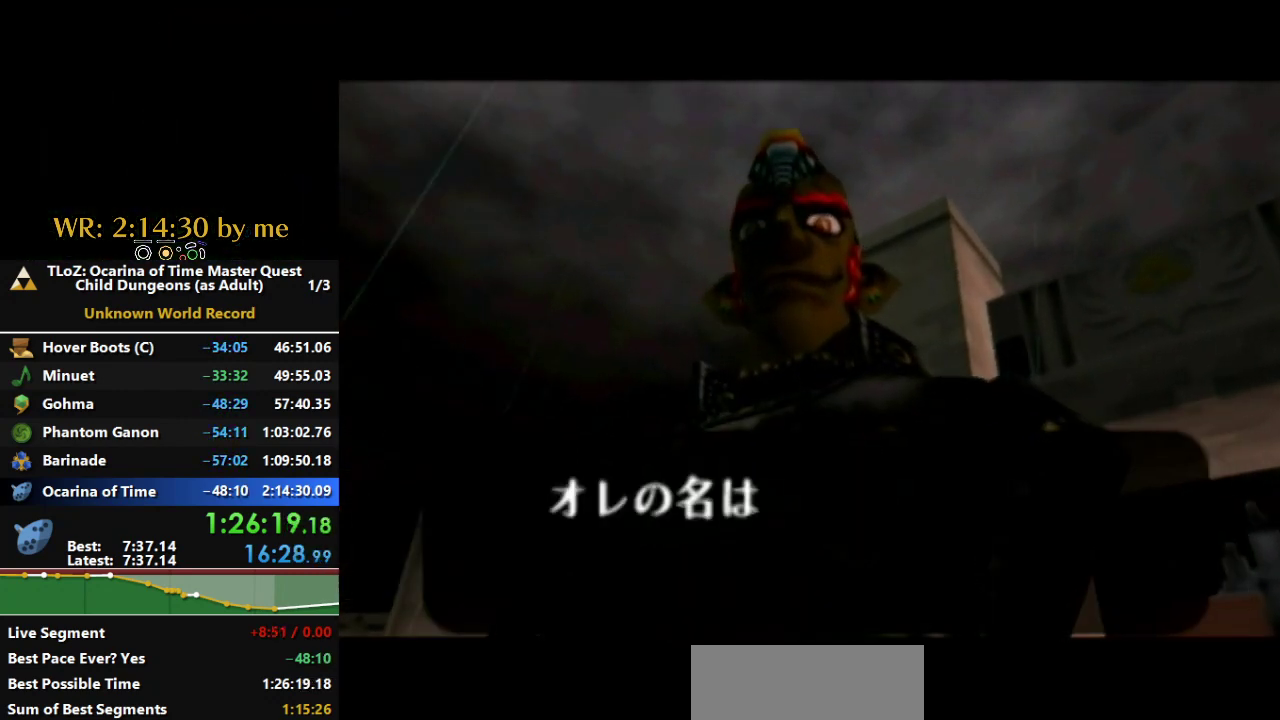
{"buttons": [], "left_stick": "center", "right_stick": "center", "events": [[33, "A", "up"], [433, "A", "down"], [500, "A", "up"]]}
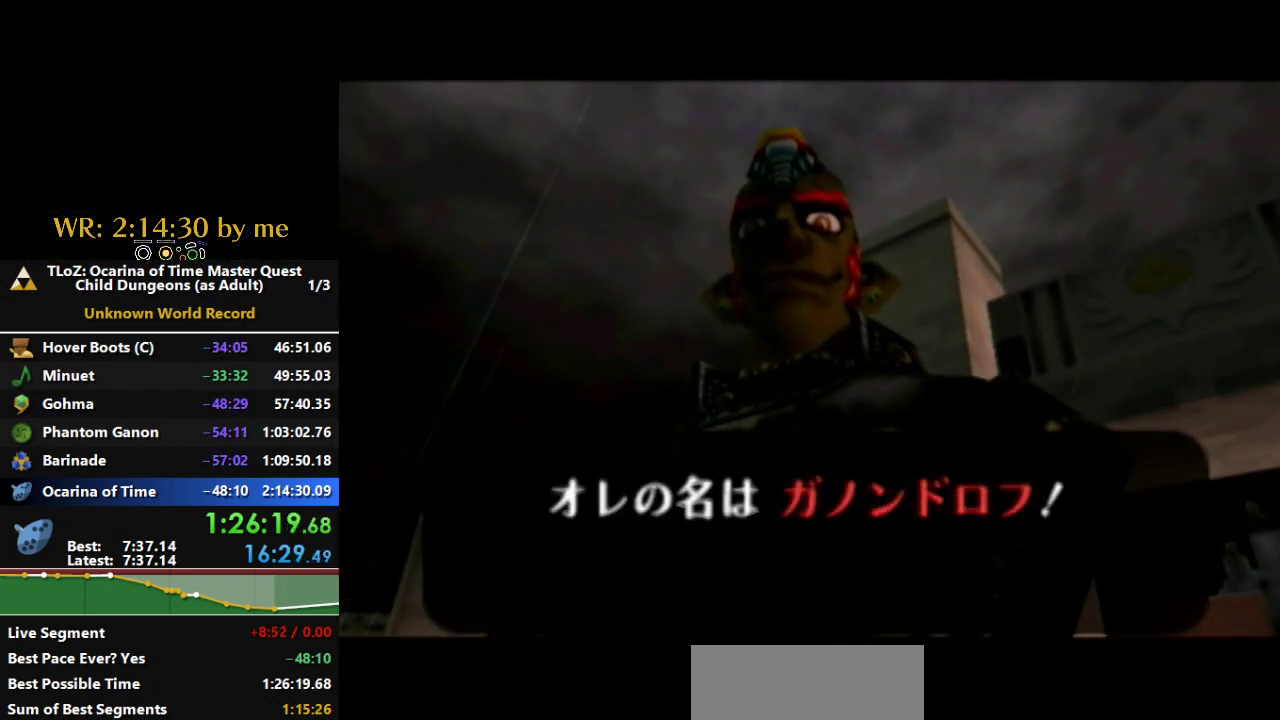
{"buttons": ["A"], "left_stick": "center", "right_stick": "center", "events": [[267, "A", "down"], [367, "A", "up"], [433, "A", "down"]]}
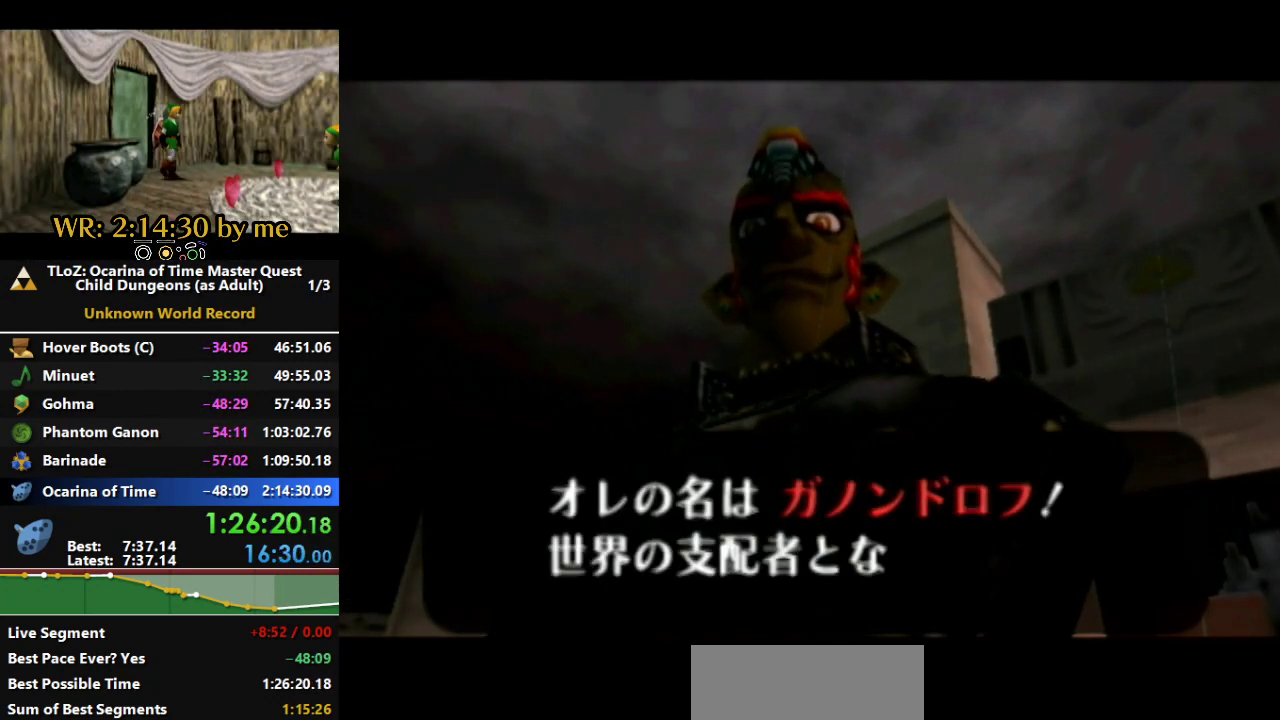
{"buttons": [], "left_stick": "center", "right_stick": "center", "events": [[33, "A", "up"], [100, "A", "down"], [167, "A", "up"], [233, "A", "down"], [300, "A", "up"], [367, "A", "down"], [433, "A", "up"]]}
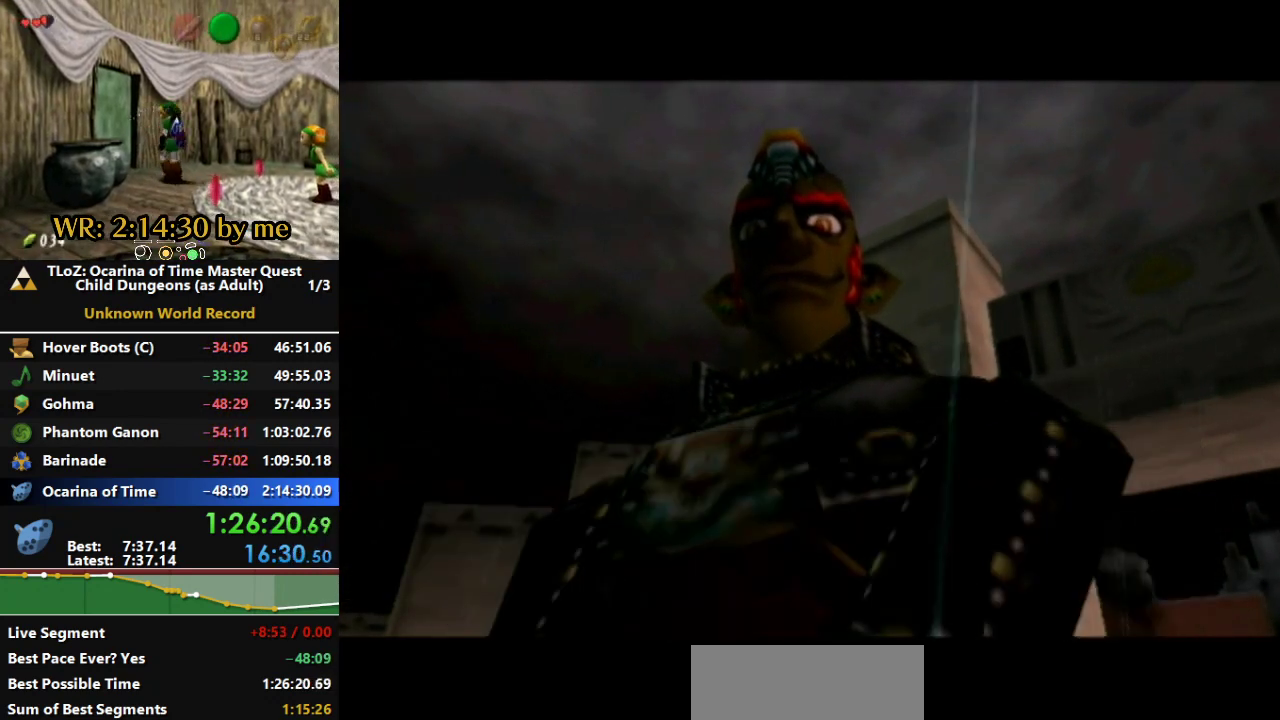
{"buttons": ["A"], "left_stick": "center", "right_stick": "center", "events": [[333, "A", "down"], [400, "A", "up"], [467, "A", "down"]]}
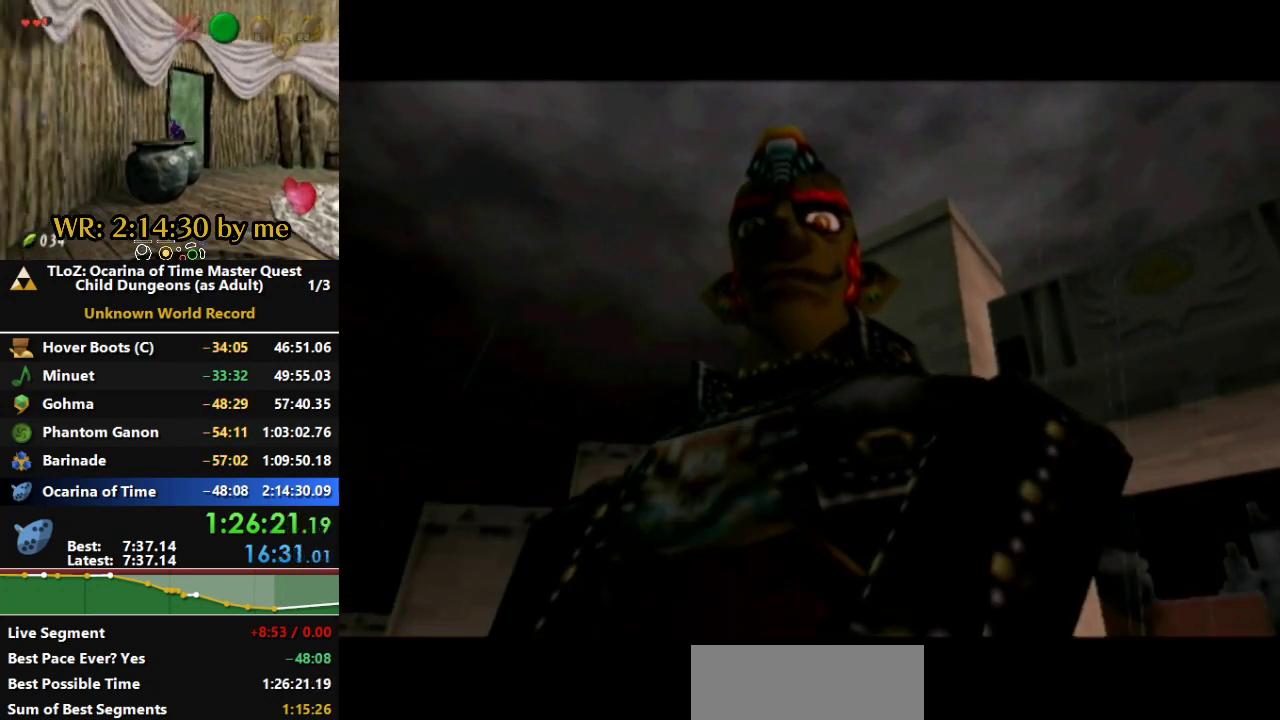
{"buttons": ["A"], "left_stick": "center", "right_stick": "center", "events": [[200, "A", "up"], [300, "A", "down"], [367, "A", "up"], [467, "A", "down"]]}
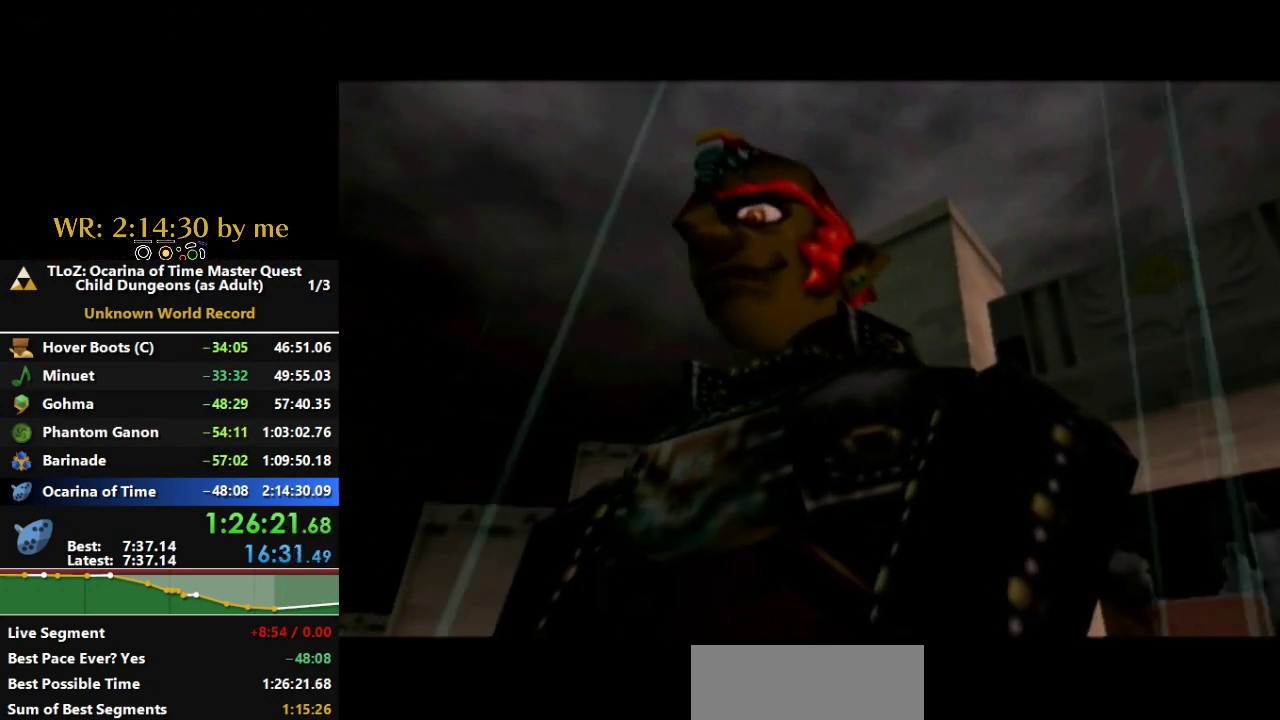
{"buttons": ["A"], "left_stick": "center", "right_stick": "center", "events": [[33, "A", "up"], [100, "A", "down"], [167, "A", "up"], [267, "A", "down"], [333, "A", "up"], [433, "A", "down"]]}
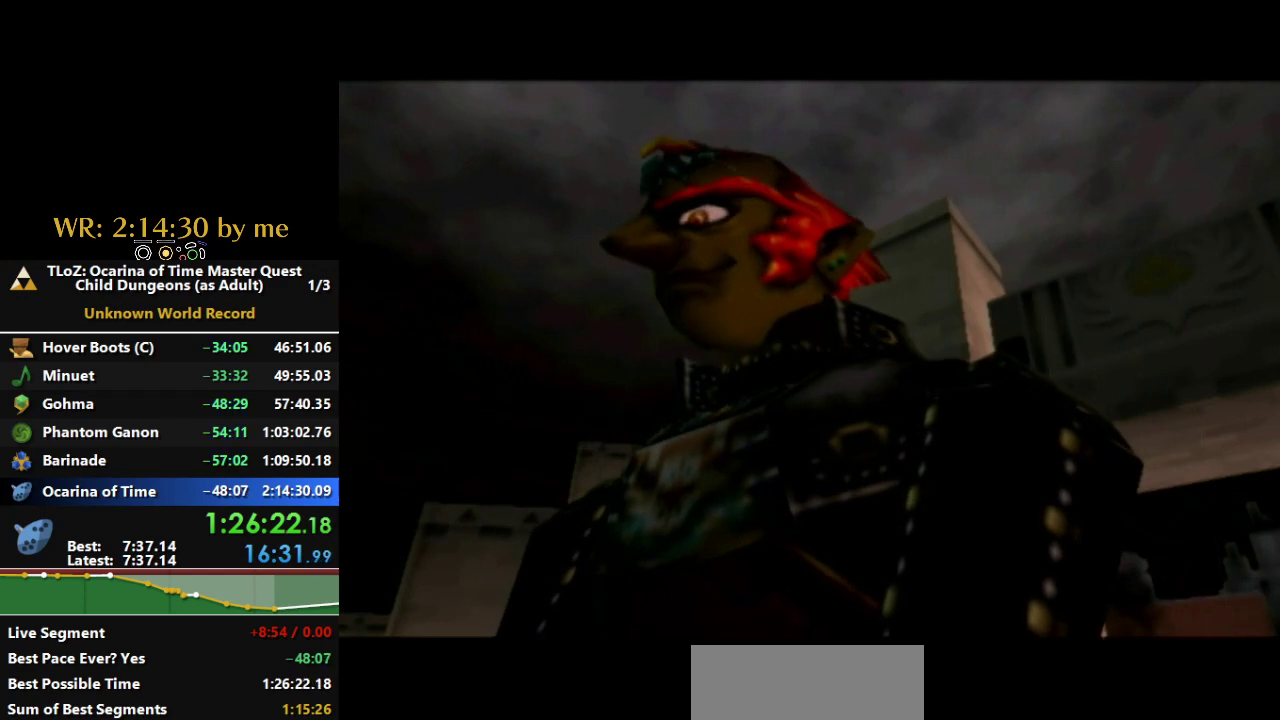
{"buttons": [], "left_stick": "center", "right_stick": "center", "events": [[167, "A", "up"], [267, "A", "down"], [333, "A", "up"], [433, "A", "down"], [500, "A", "up"]]}
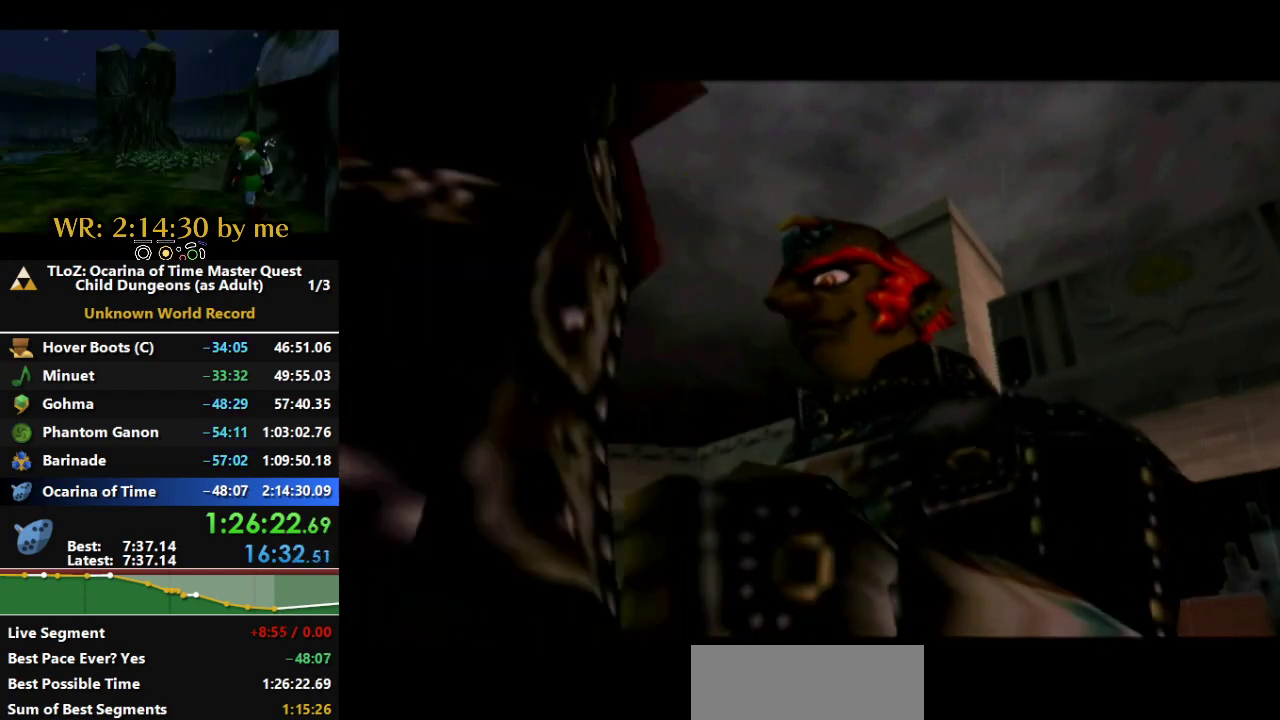
{"buttons": [], "left_stick": "center", "right_stick": "center", "events": [[67, "A", "down"], [133, "A", "up"], [267, "A", "down"], [333, "A", "up"], [433, "A", "down"], [500, "A", "up"]]}
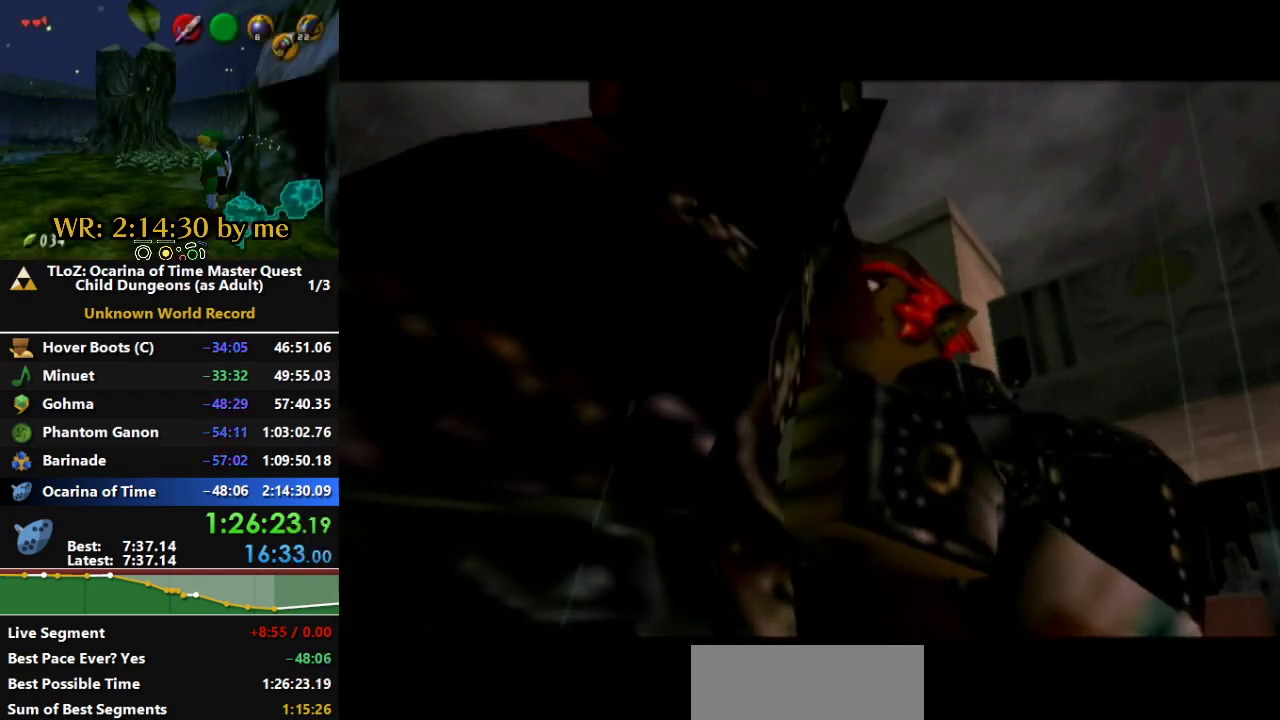
{"buttons": [], "left_stick": "center", "right_stick": "center", "events": [[67, "A", "down"], [133, "A", "up"], [233, "A", "down"], [333, "A", "up"], [400, "A", "down"], [500, "A", "up"]]}
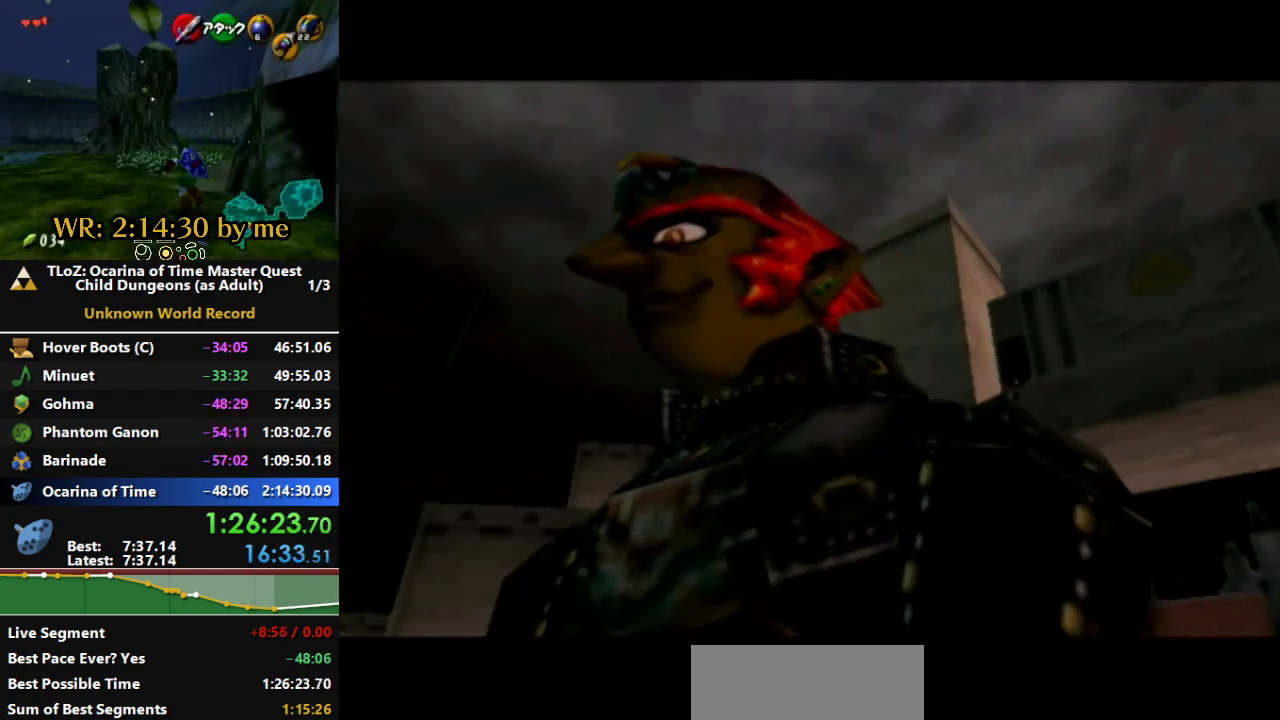
{"buttons": [], "left_stick": "center", "right_stick": "center", "events": [[233, "A", "down"], [300, "A", "up"]]}
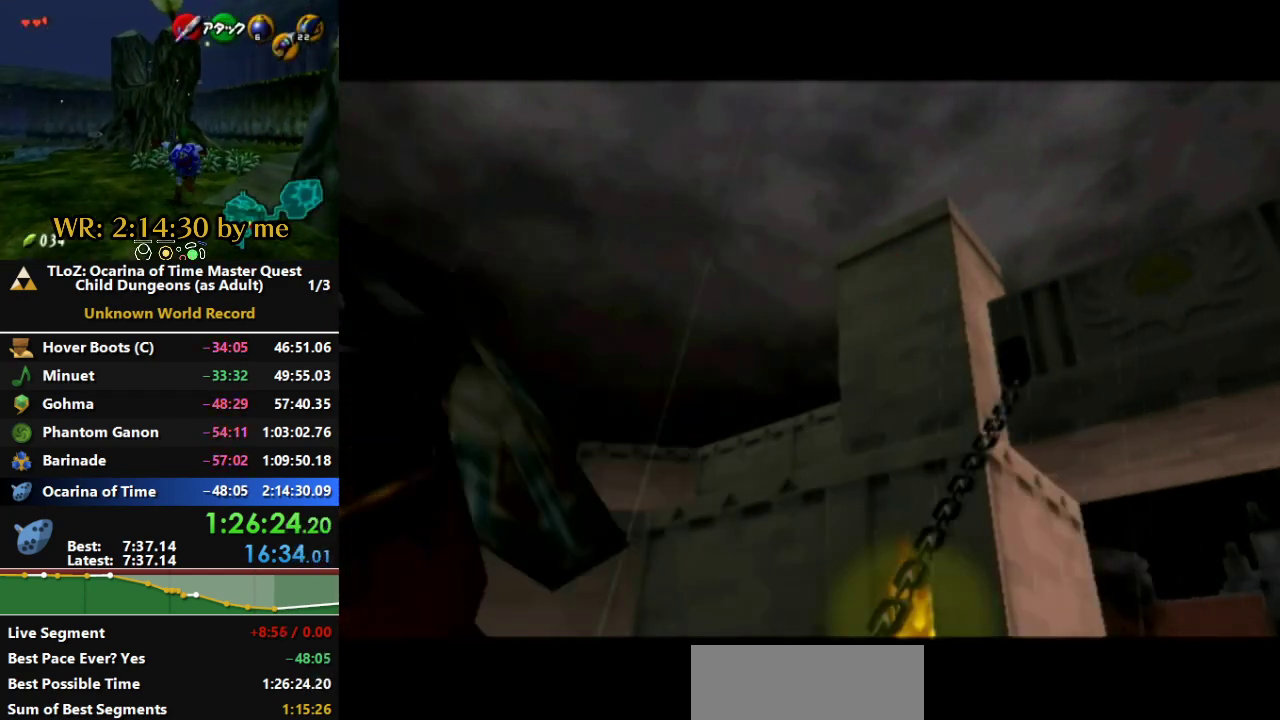
{"buttons": [], "left_stick": "center", "right_stick": "center", "events": [[167, "A", "down"], [267, "A", "up"], [367, "A", "down"], [467, "A", "up"]]}
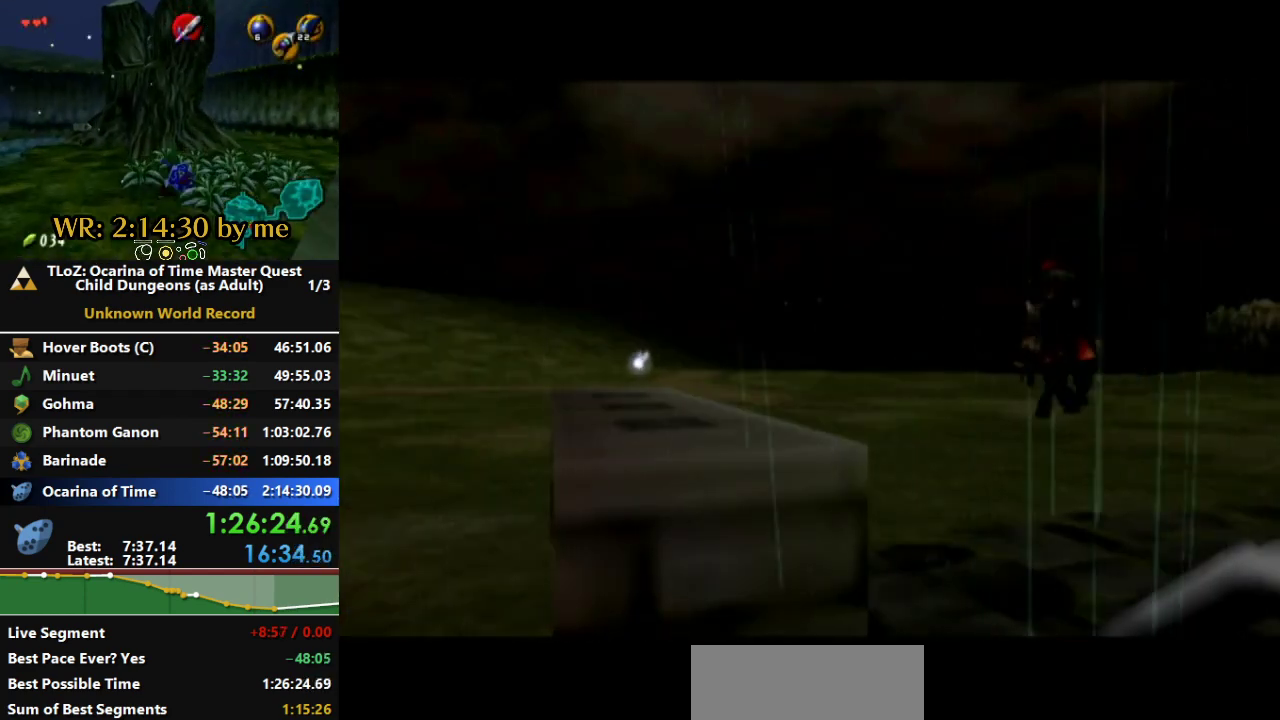
{"buttons": ["A"], "left_stick": "center", "right_stick": "center", "events": [[67, "A", "down"], [133, "A", "up"], [233, "A", "down"], [333, "A", "up"], [467, "A", "down"]]}
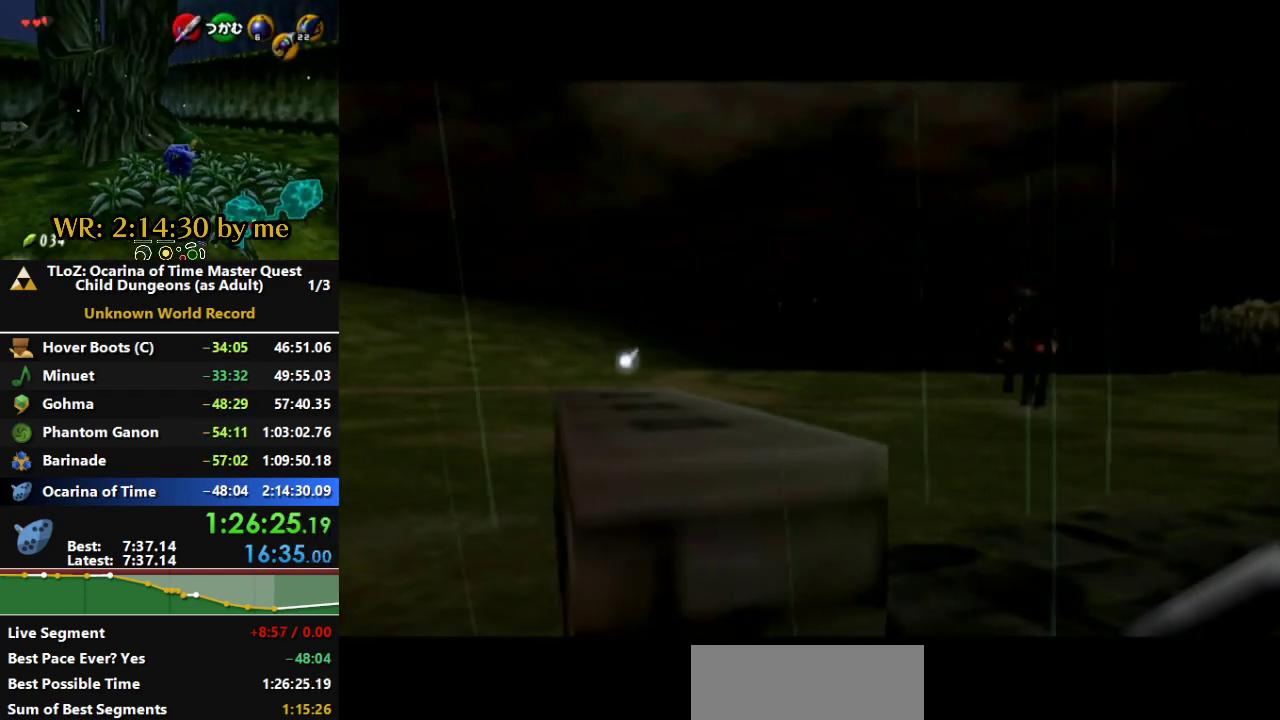
{"buttons": ["A"], "left_stick": "center", "right_stick": "center", "events": [[33, "A", "up"], [133, "A", "down"], [233, "A", "up"], [300, "A", "down"], [400, "A", "up"], [500, "A", "down"]]}
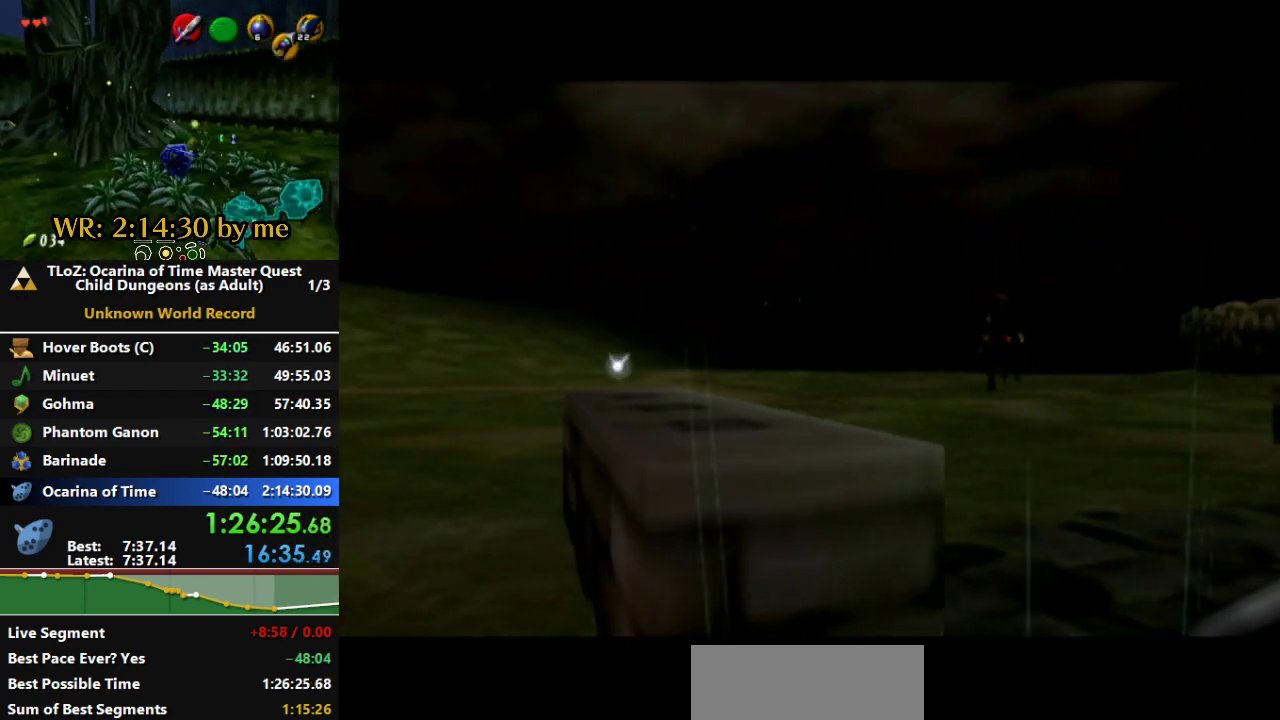
{"buttons": [], "left_stick": "center", "right_stick": "center", "events": [[100, "A", "up"], [167, "A", "down"], [267, "A", "up"], [367, "A", "down"], [467, "A", "up"]]}
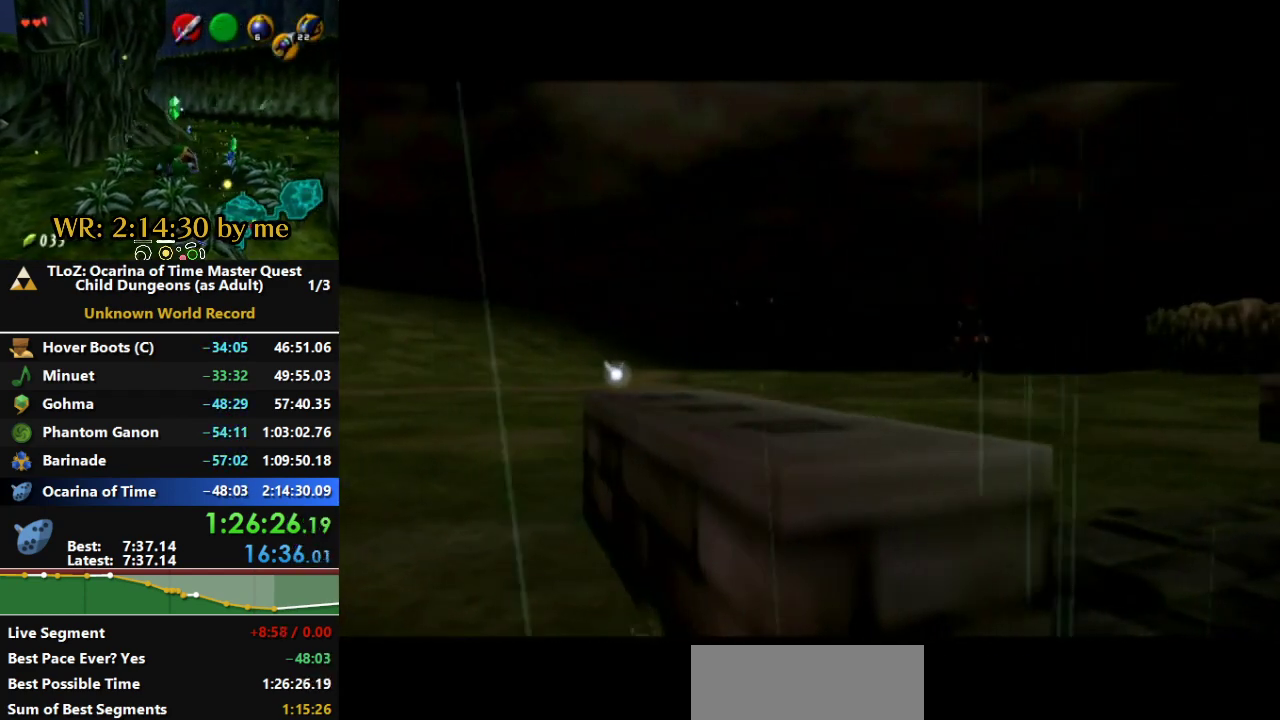
{"buttons": [], "left_stick": "center", "right_stick": "center", "events": [[200, "A", "down"], [267, "A", "up"], [367, "A", "down"], [433, "A", "up"]]}